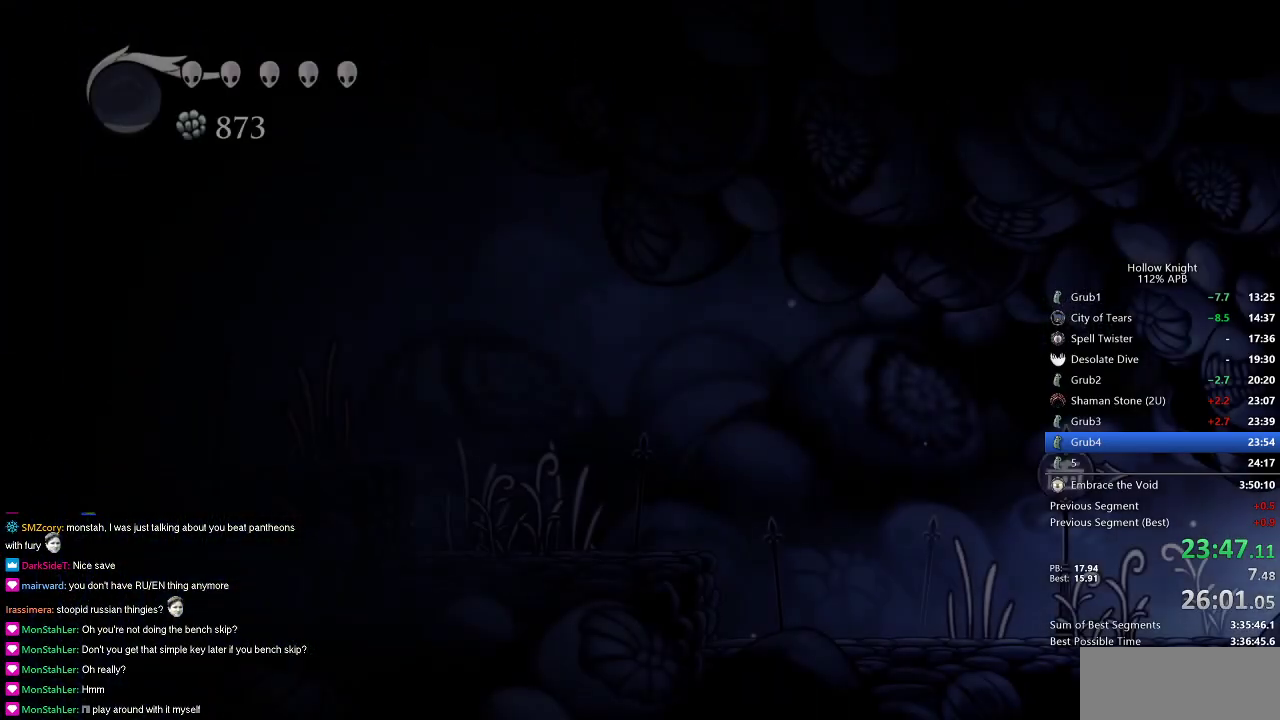
Gameplay with keyboard; each line is a JSON object with the keys held at the frame after it. "events" lists presses ("down") and releases ("up") of "cdash", "dash", "dnail", "down", "heal", "inv", "jump", "left", "nail", "right", "spell" and "up" between this image and that frame as [ms after this image, input, new state], when the widget could be followed in between. No other keys are recorded. Mouse input is not recorded. Key names are as the overlay labels them; some are game actions (e.g. jump) rather than physical keys.
{"keys": ["dash", "left"], "events": [[467, "dash", "down"]]}
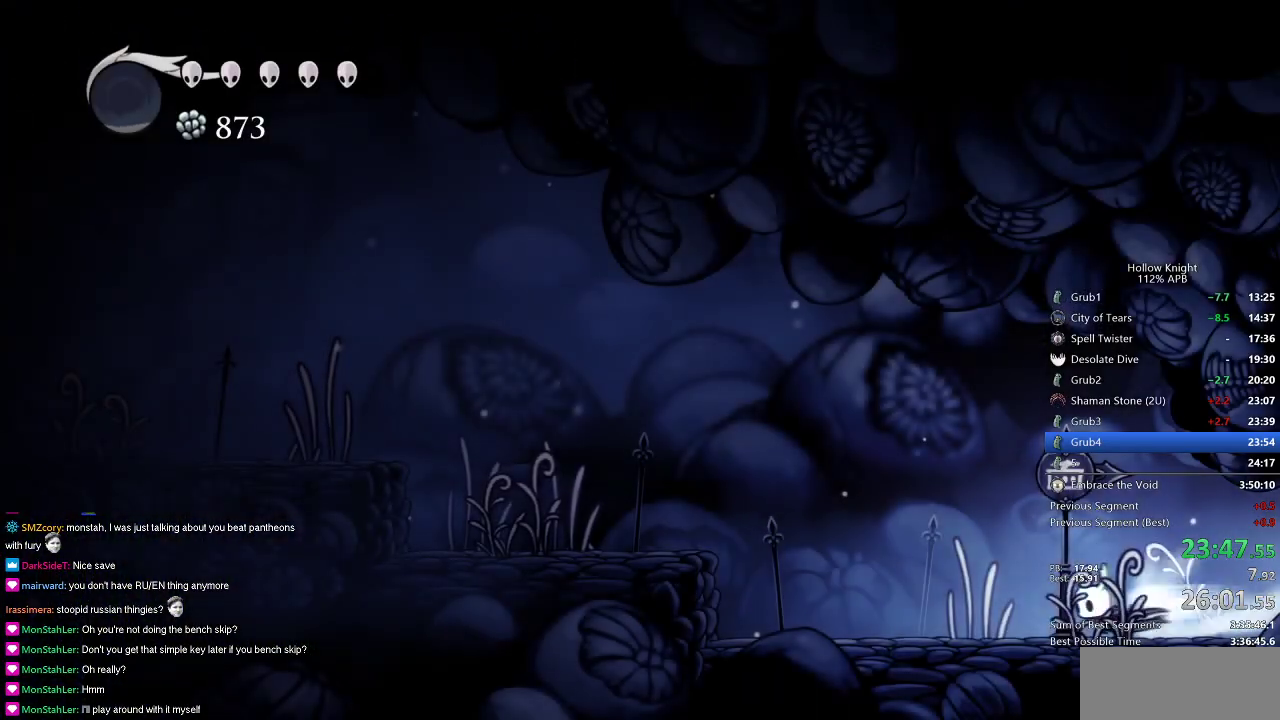
{"keys": ["left"], "events": [[116, "dash", "up"], [300, "jump", "down"], [500, "jump", "up"]]}
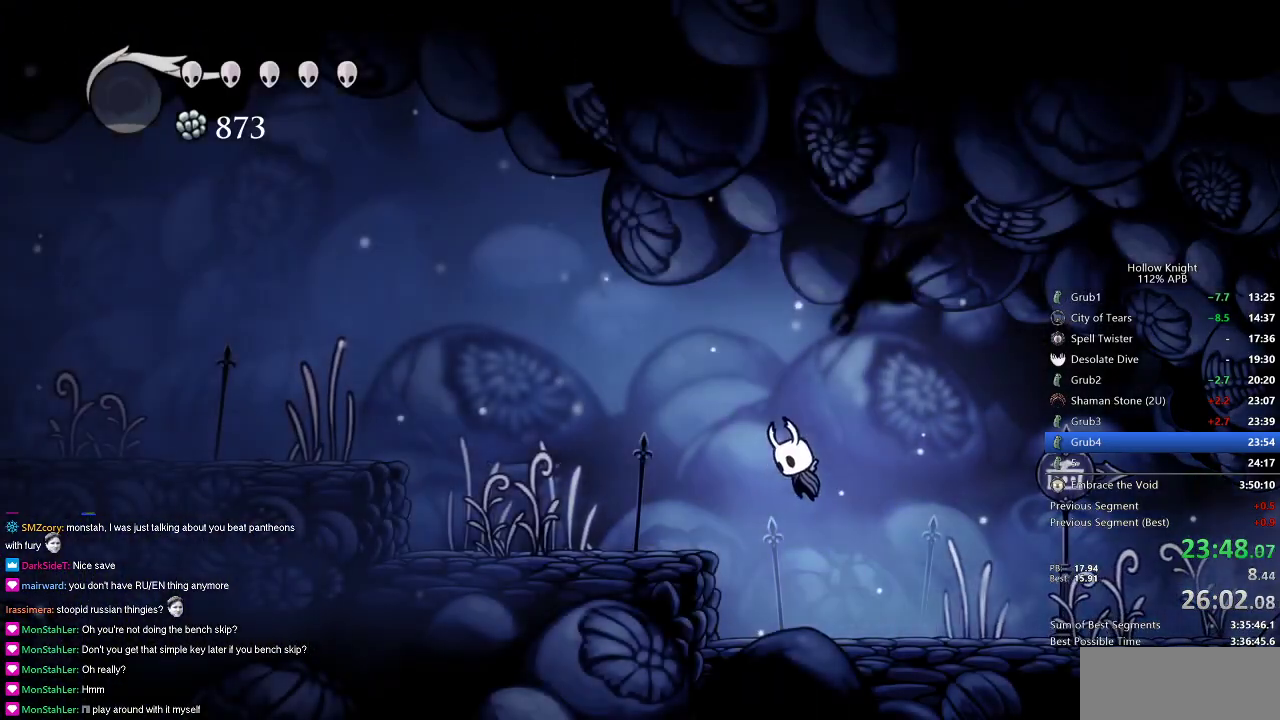
{"keys": ["left"], "events": [[84, "dash", "down"], [184, "dash", "up"]]}
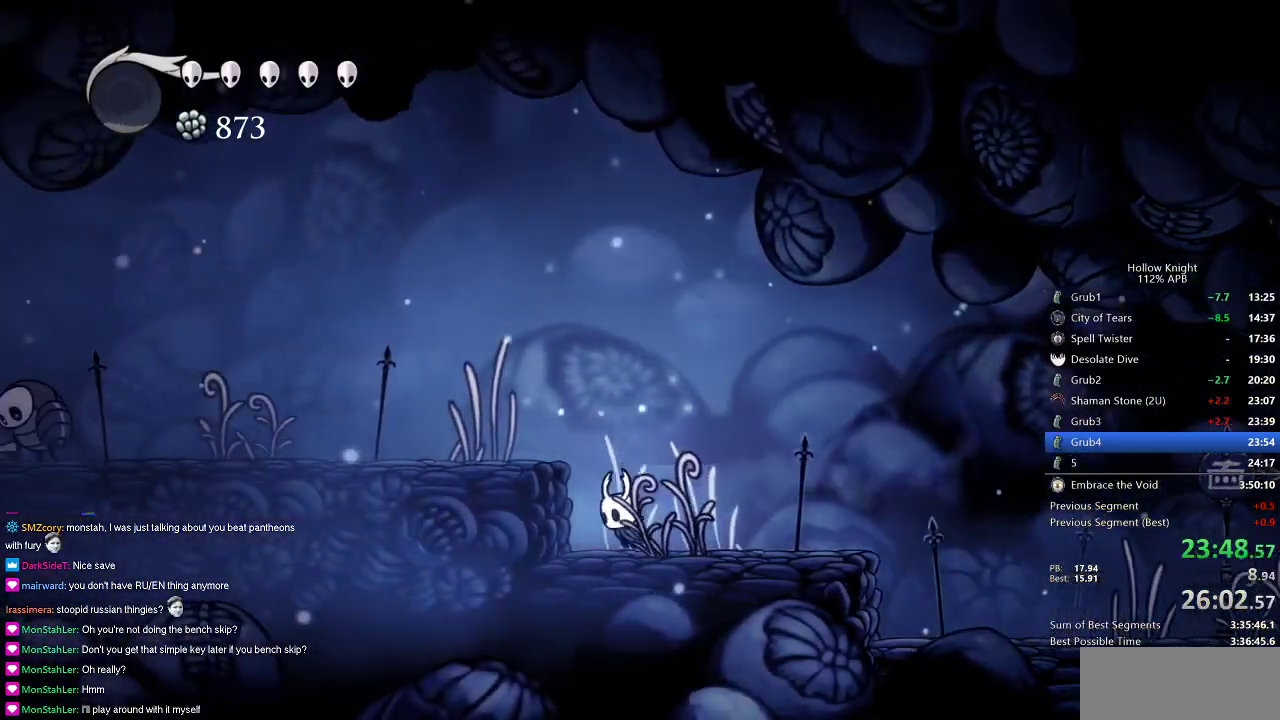
{"keys": ["left"], "events": [[100, "jump", "down"], [250, "dash", "down"], [333, "jump", "up"], [367, "dash", "up"]]}
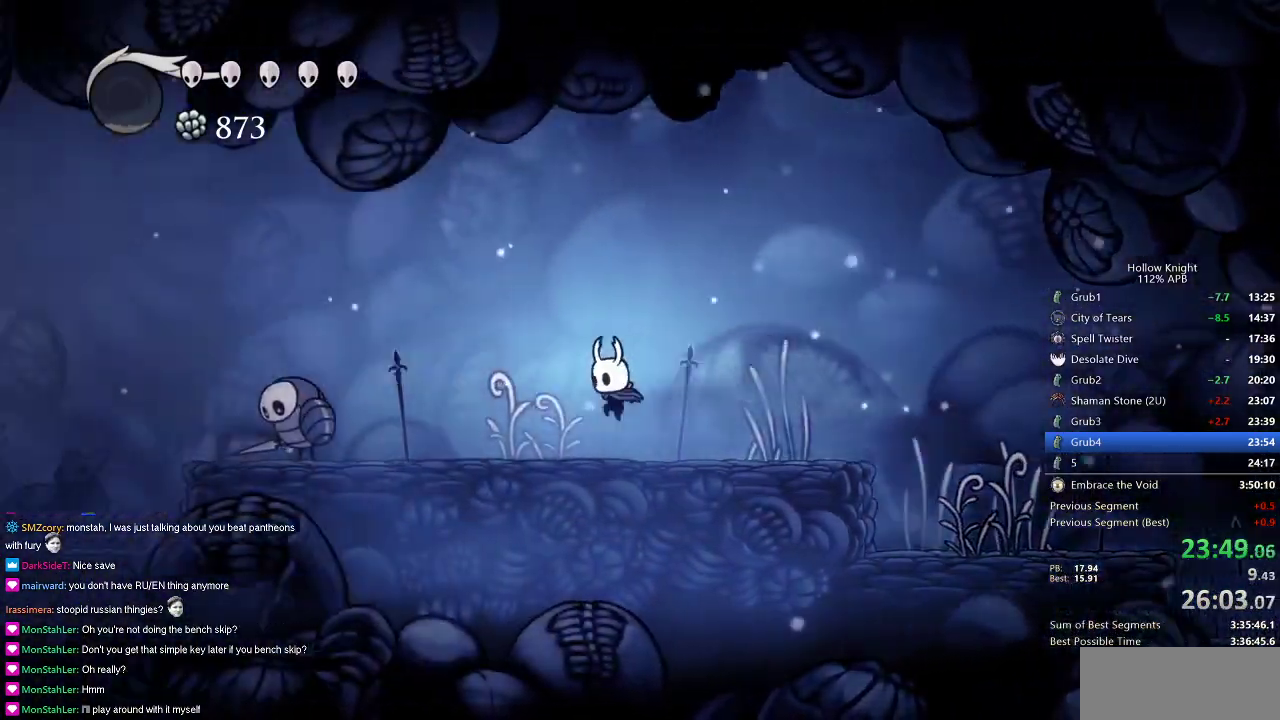
{"keys": ["left"], "events": [[234, "jump", "down"], [384, "dash", "down"], [417, "jump", "up"], [467, "dash", "up"]]}
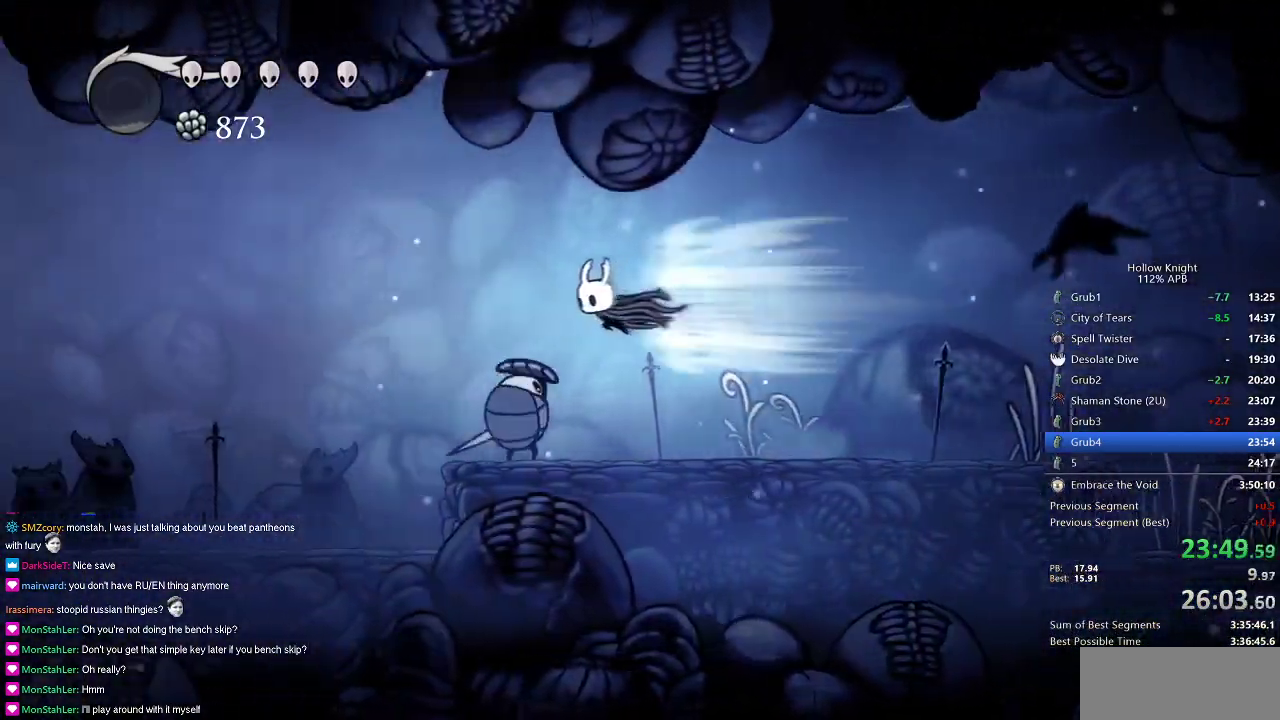
{"keys": ["left"], "events": [[116, "down", "down"], [166, "nail", "down"], [250, "down", "up"], [250, "nail", "up"]]}
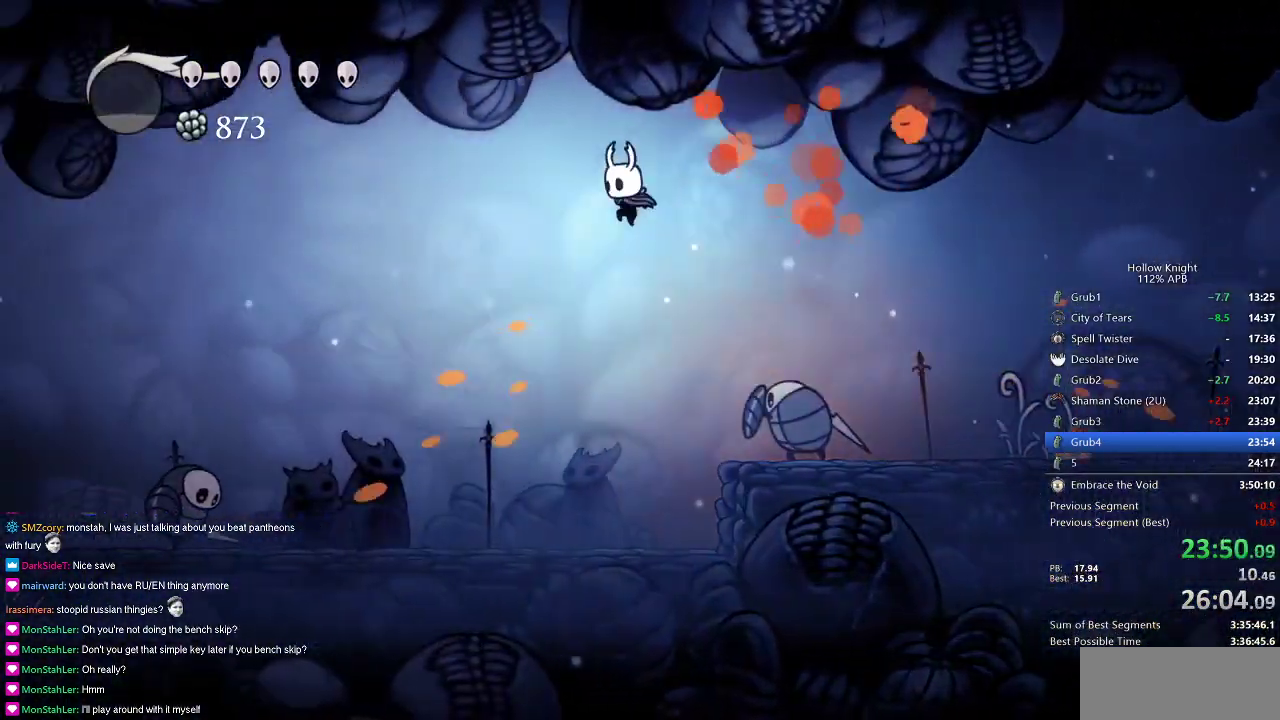
{"keys": ["left"], "events": [[317, "dash", "down"], [417, "dash", "up"]]}
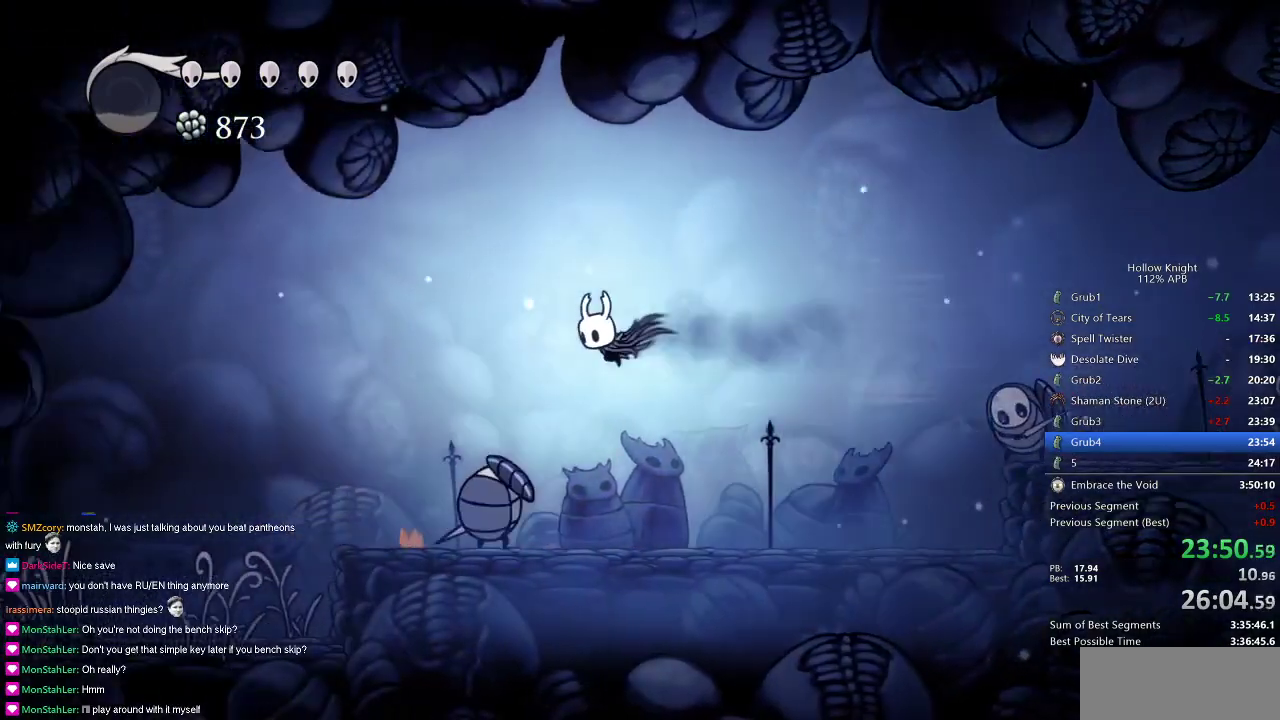
{"keys": ["left"], "events": [[250, "down", "down"], [250, "nail", "down"], [333, "down", "up"], [383, "dash", "down"], [383, "nail", "up"], [483, "dash", "up"]]}
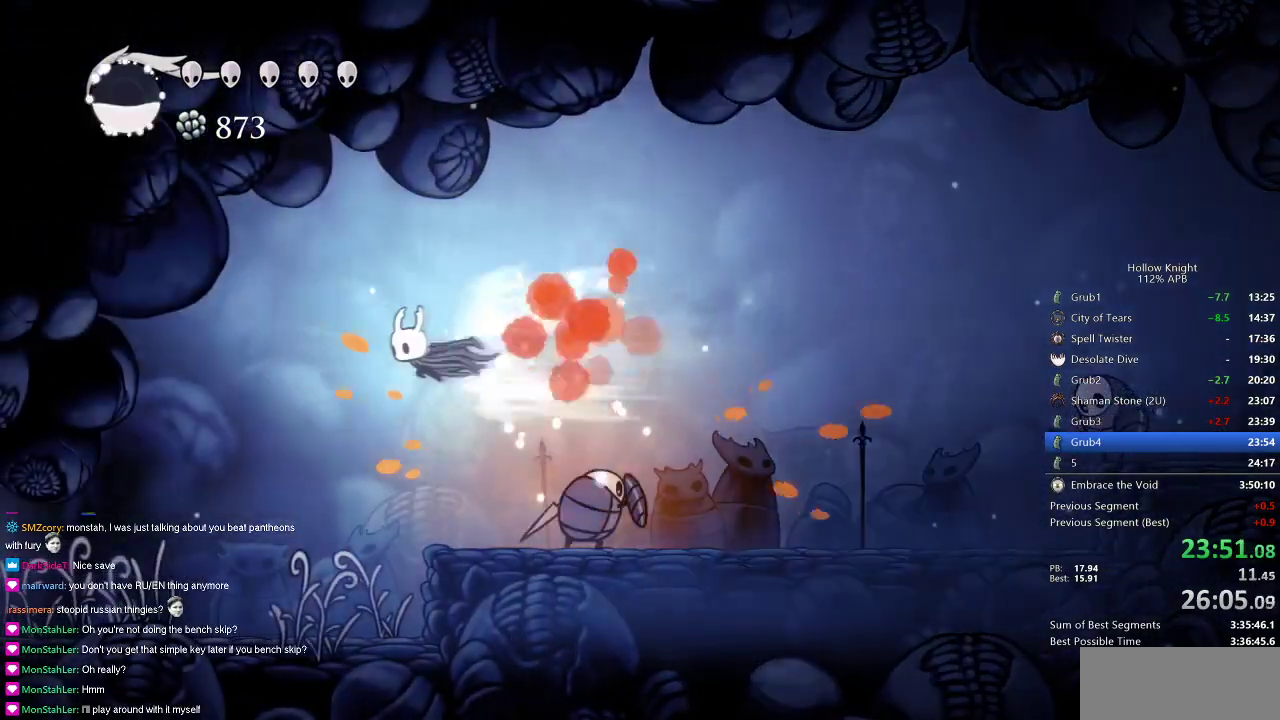
{"keys": ["left"], "events": []}
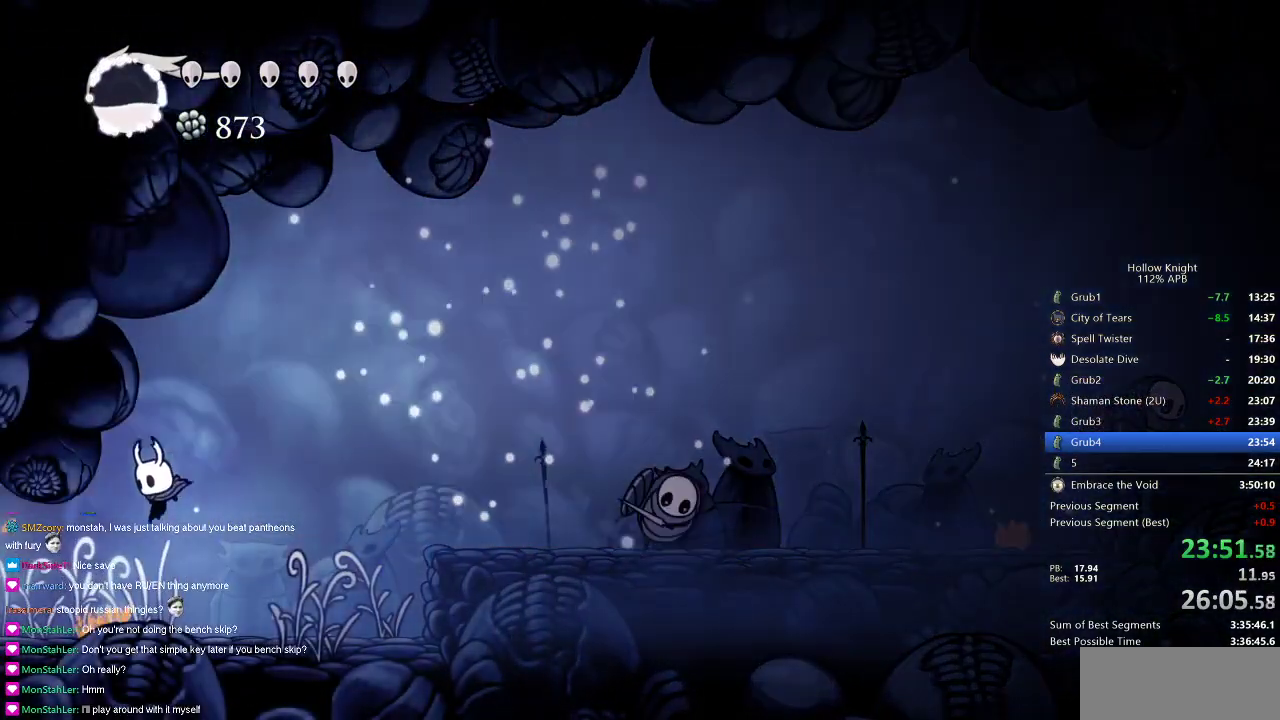
{"keys": ["left"], "events": [[233, "dash", "down"], [367, "dash", "up"]]}
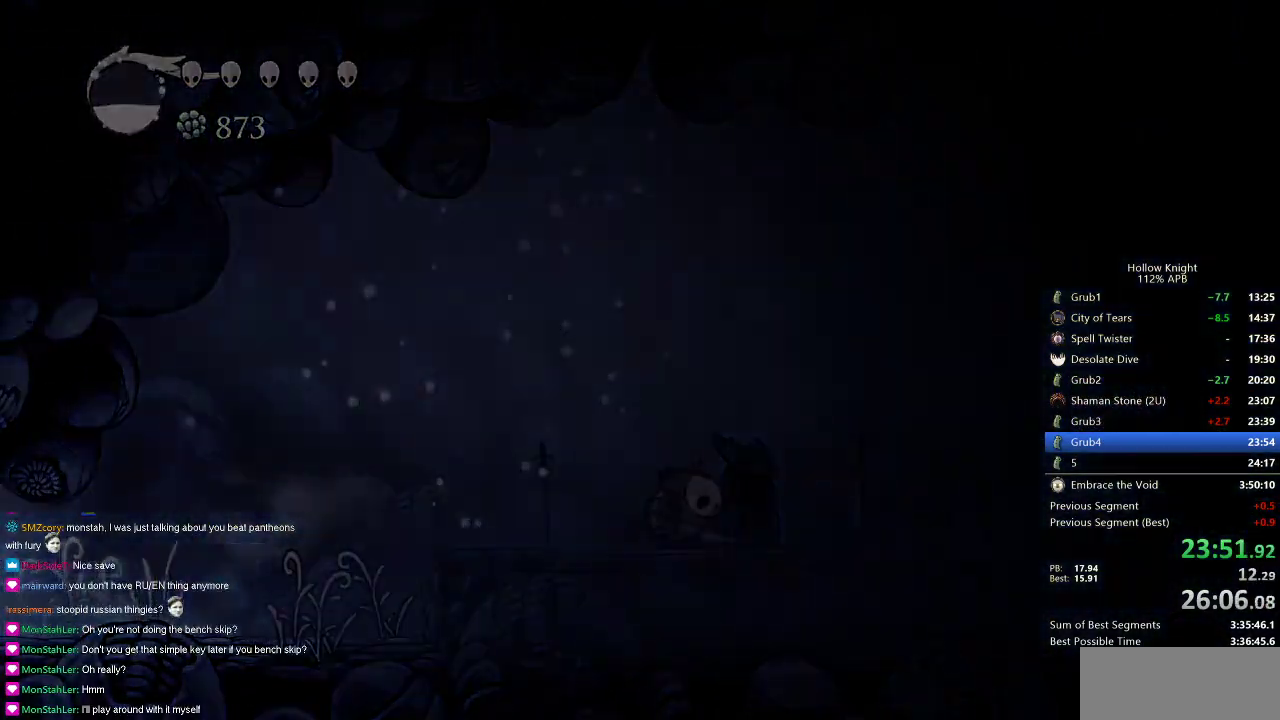
{"keys": ["left"], "events": []}
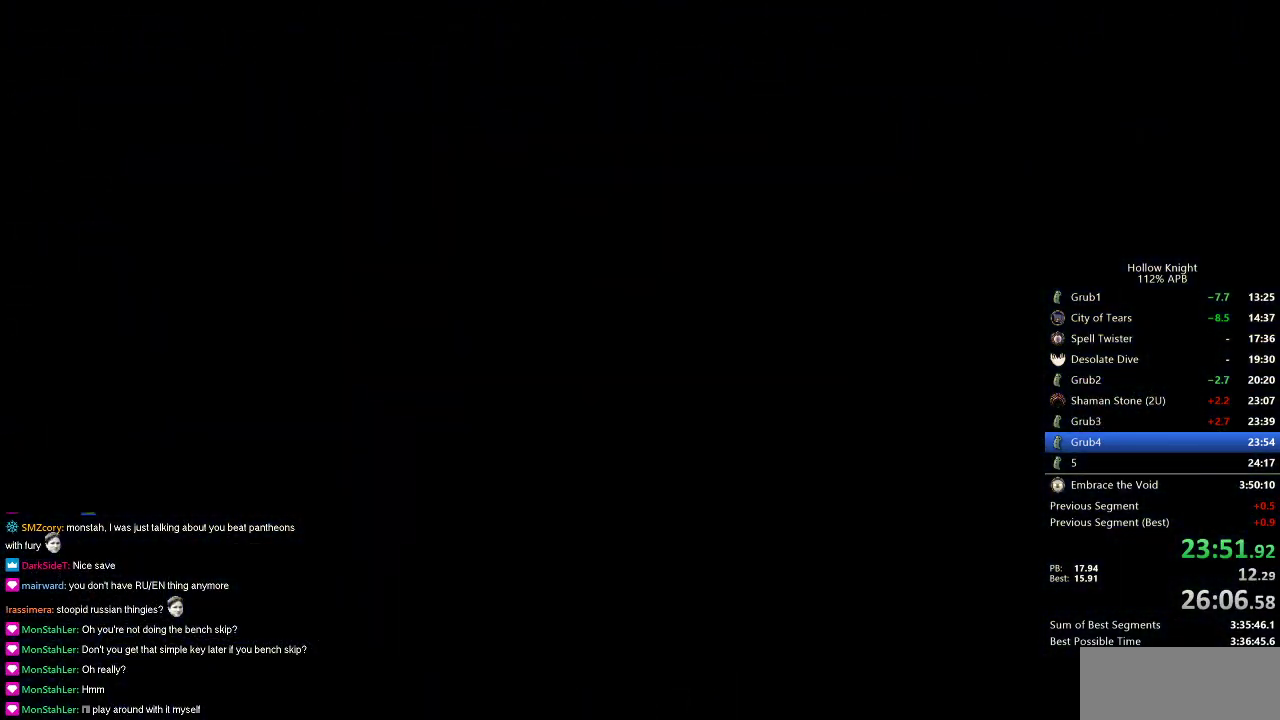
{"keys": ["left"], "events": []}
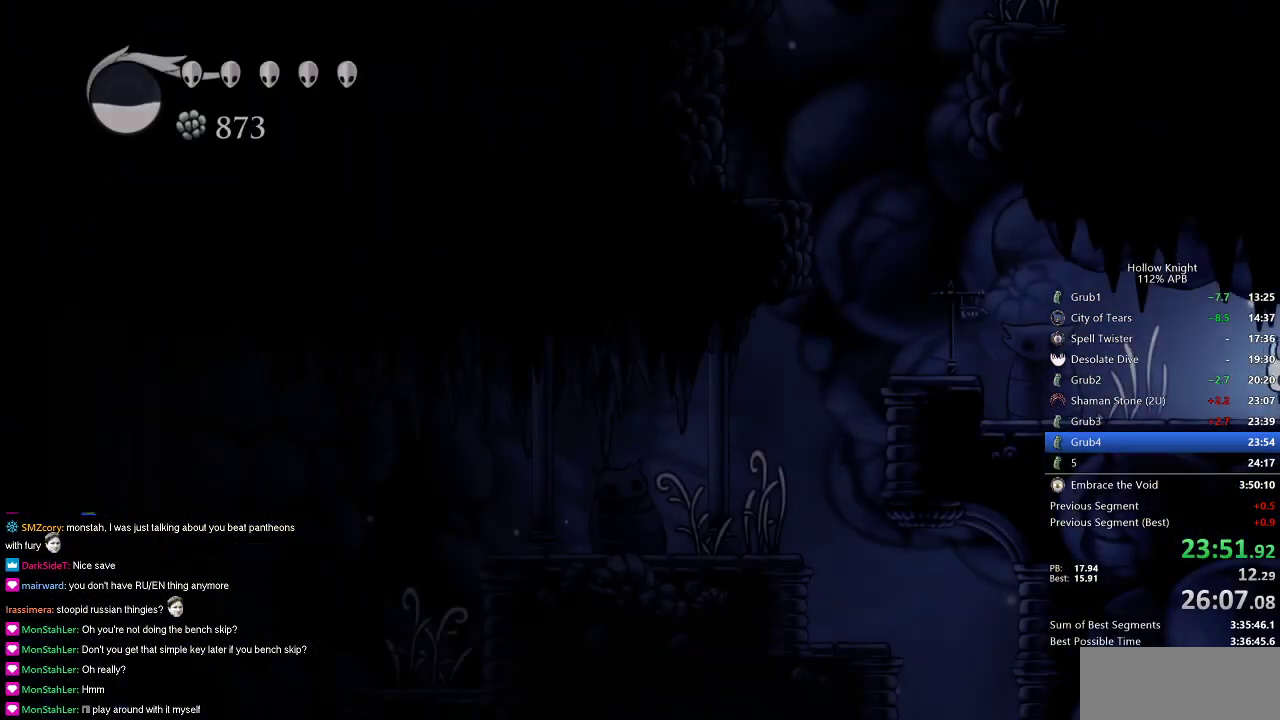
{"keys": ["left"], "events": []}
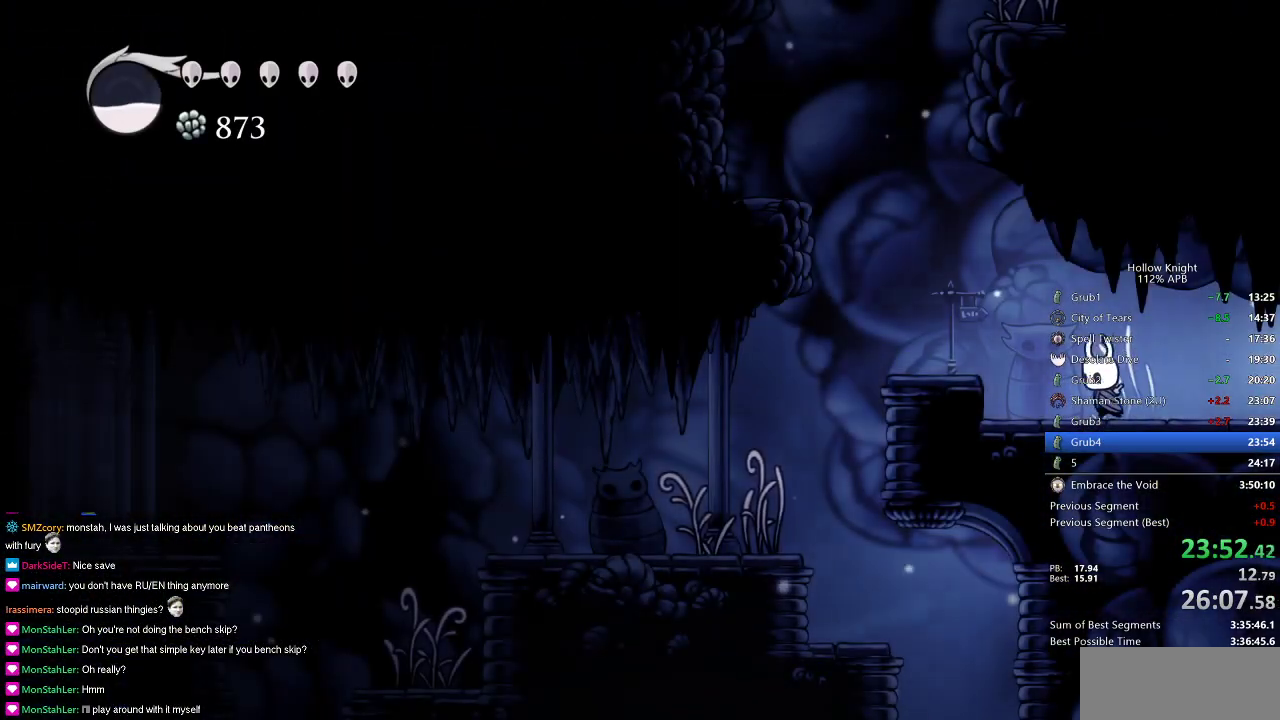
{"keys": ["jump", "left"], "events": [[100, "jump", "down"], [250, "jump", "up"], [483, "jump", "down"]]}
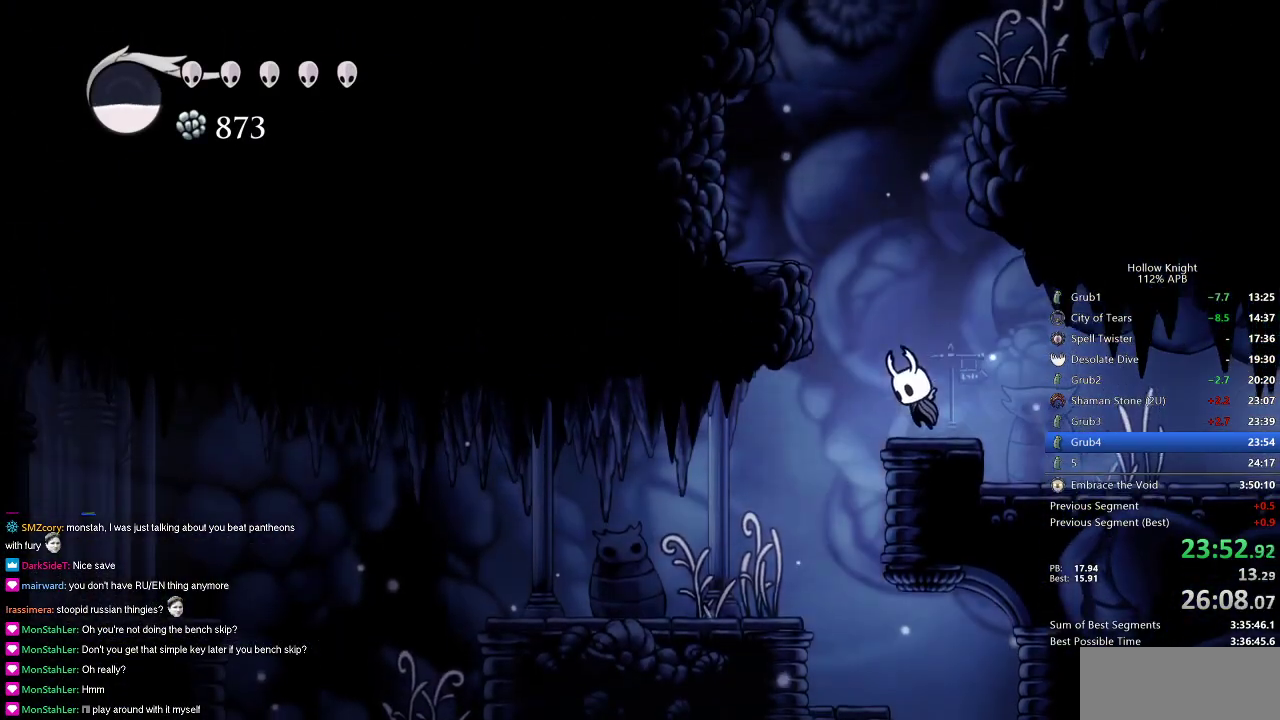
{"keys": ["spell"], "events": [[17, "left", "up"], [300, "left", "down"], [401, "left", "up"], [451, "jump", "up"], [451, "spell", "down"]]}
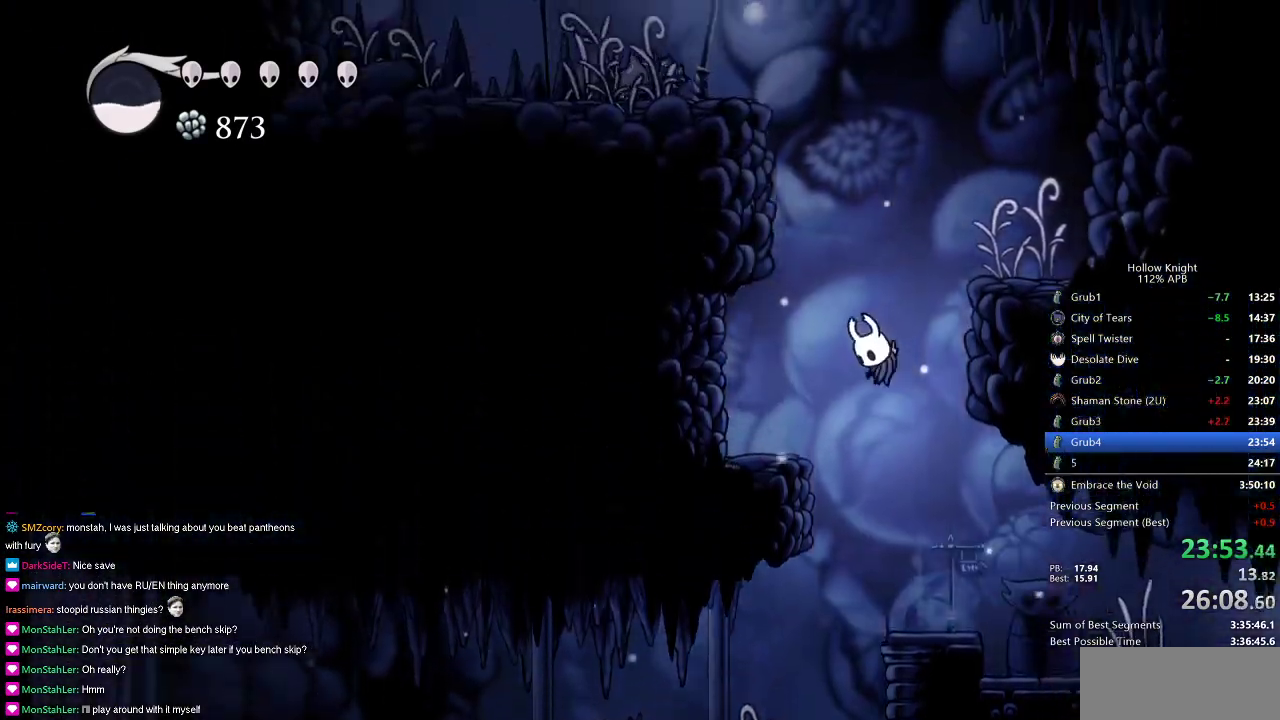
{"keys": ["left"], "events": [[83, "spell", "up"], [450, "left", "down"]]}
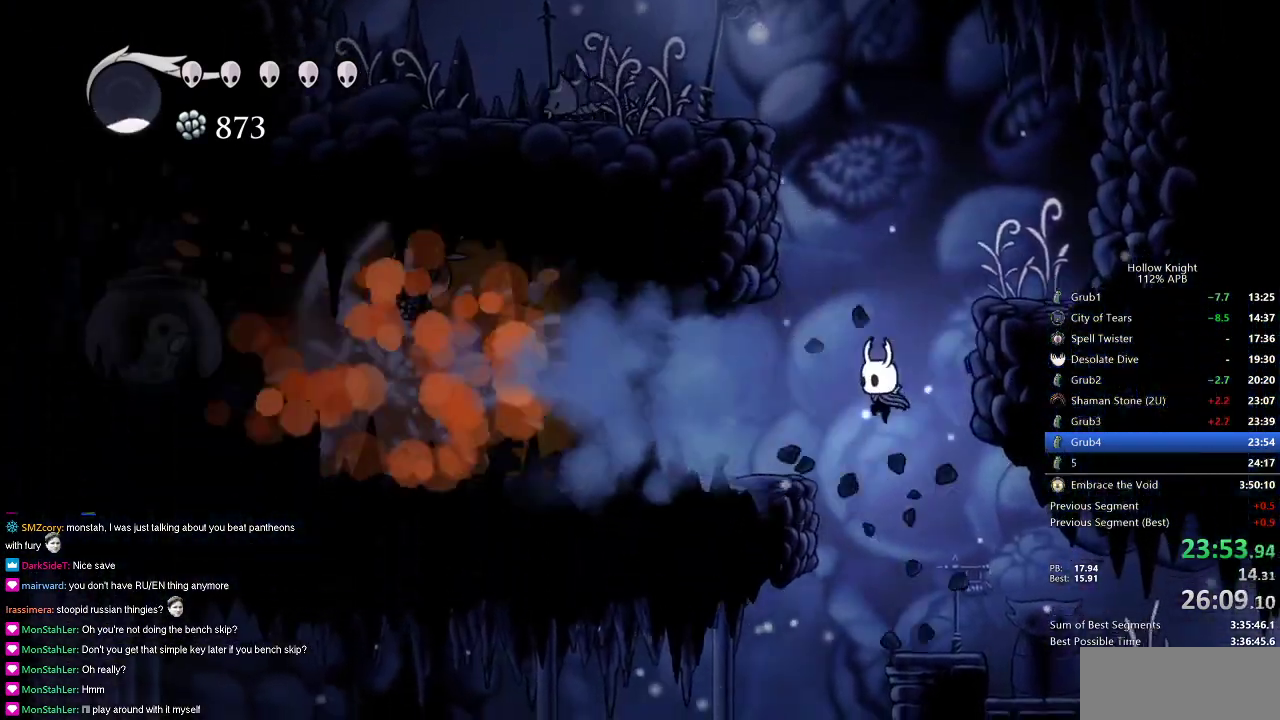
{"keys": ["left"], "events": [[100, "dash", "down"], [284, "dash", "up"]]}
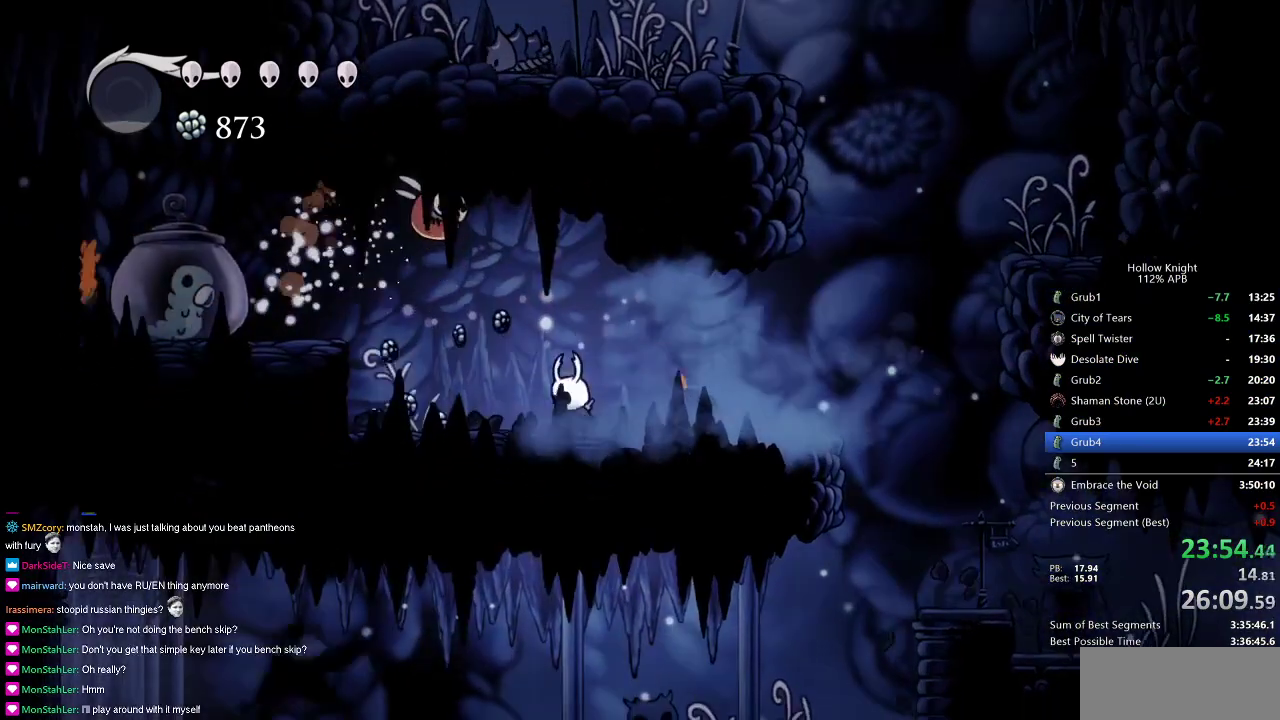
{"keys": ["left"], "events": [[250, "dash", "down"], [350, "dash", "up"]]}
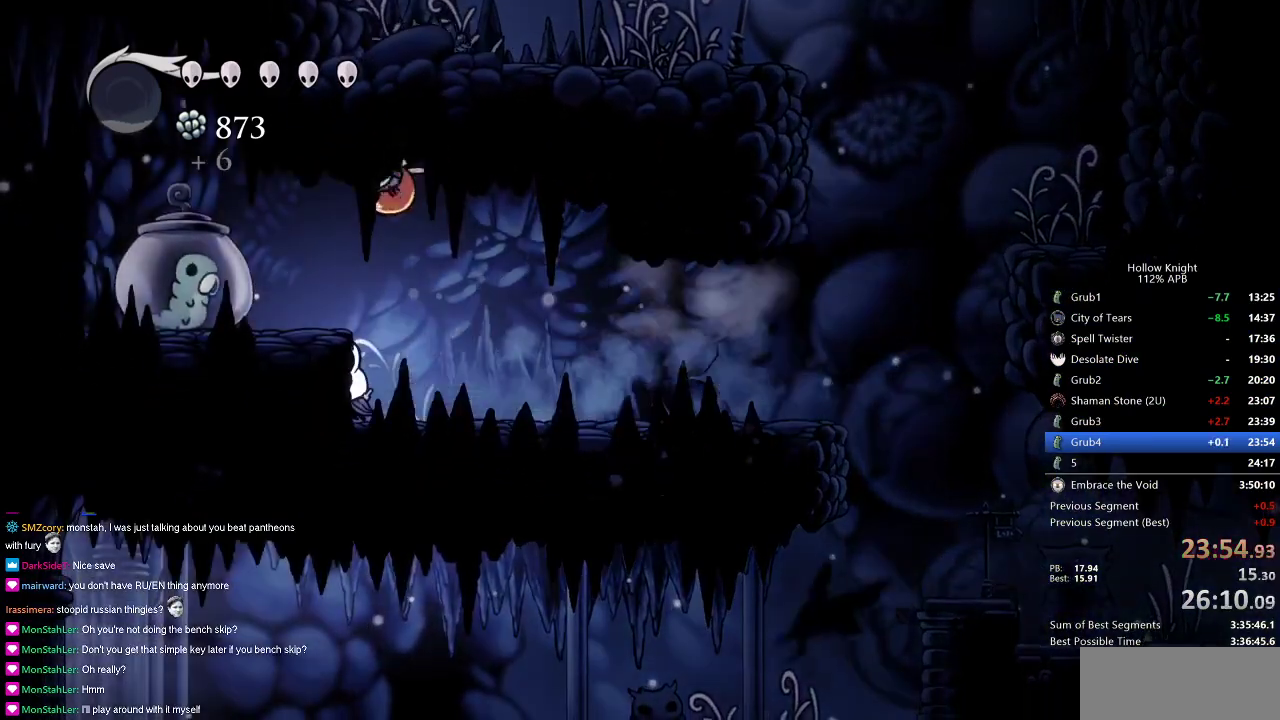
{"keys": ["right"], "events": [[34, "jump", "down"], [184, "jump", "up"], [184, "nail", "down"], [234, "nail", "up"], [267, "left", "up"], [267, "right", "down"]]}
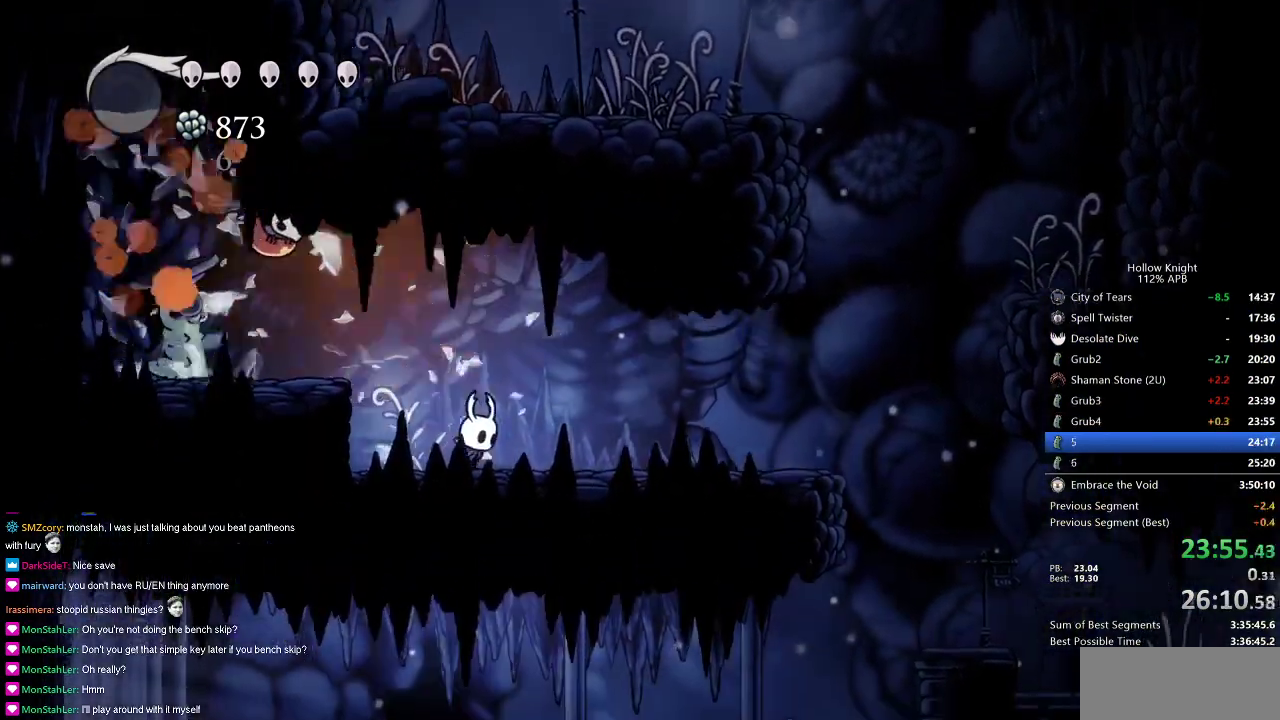
{"keys": ["right"], "events": [[150, "dash", "down"], [283, "dash", "up"]]}
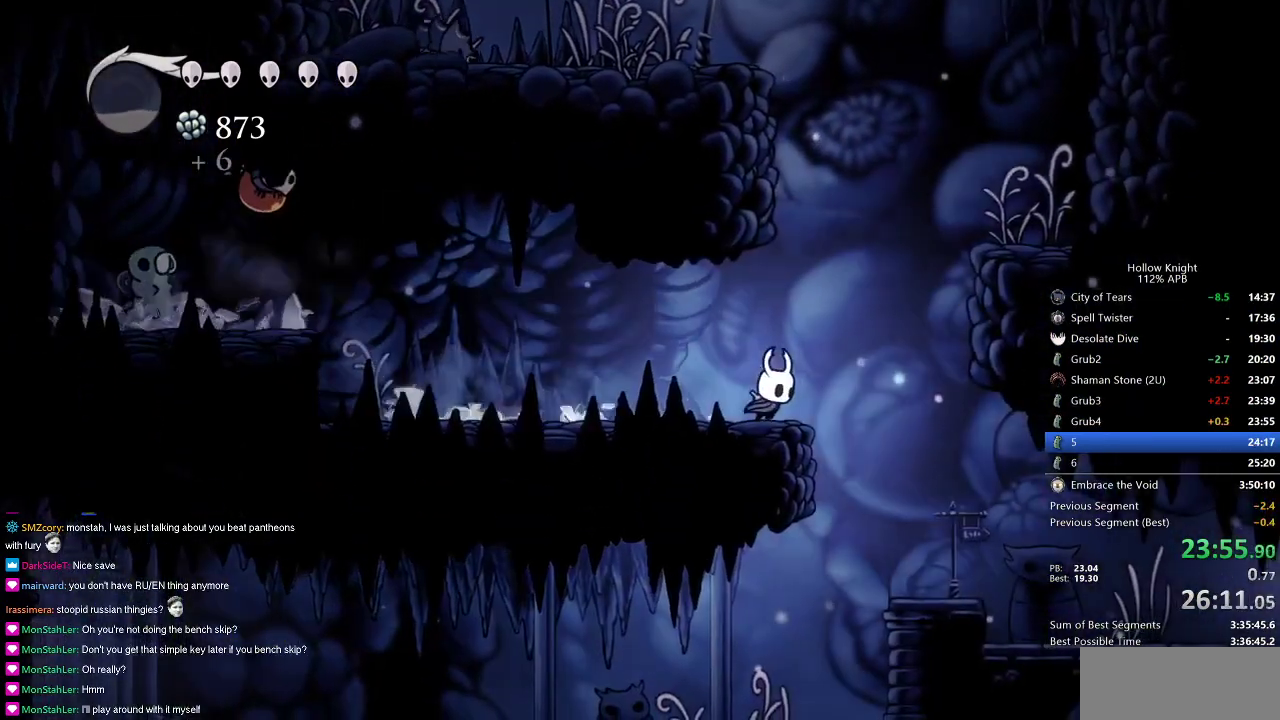
{"keys": ["jump", "left"], "events": [[151, "jump", "down"], [217, "left", "down"], [267, "right", "up"], [468, "jump", "up"], [501, "jump", "down"]]}
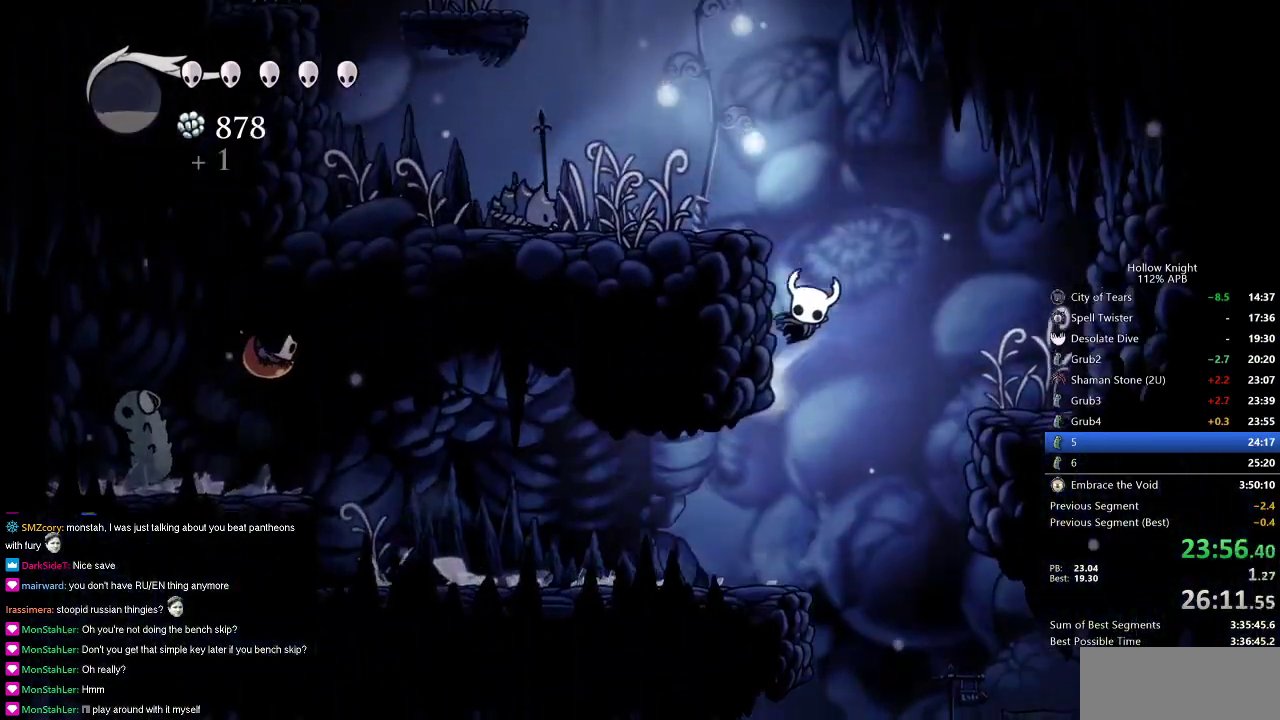
{"keys": ["jump", "left"], "events": [[234, "jump", "up"], [434, "jump", "down"]]}
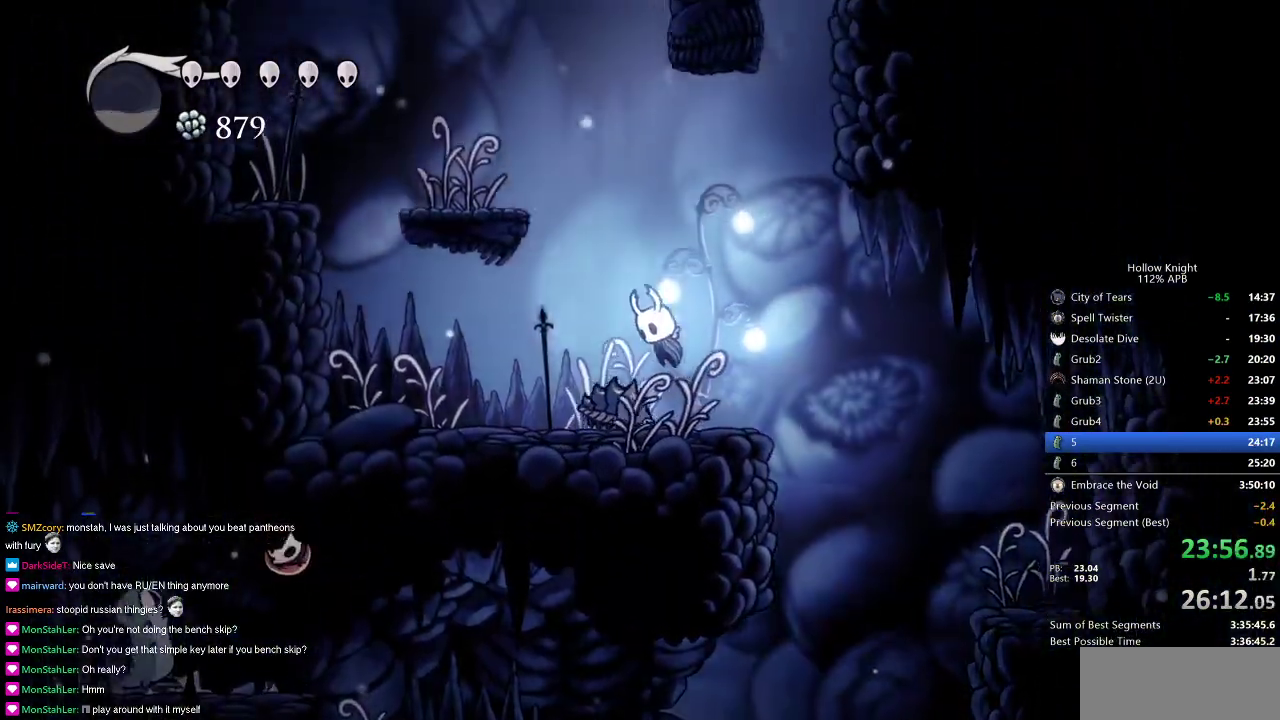
{"keys": ["left"], "events": [[17, "down", "down"], [67, "nail", "down"], [301, "down", "up"], [401, "jump", "up"], [401, "nail", "up"]]}
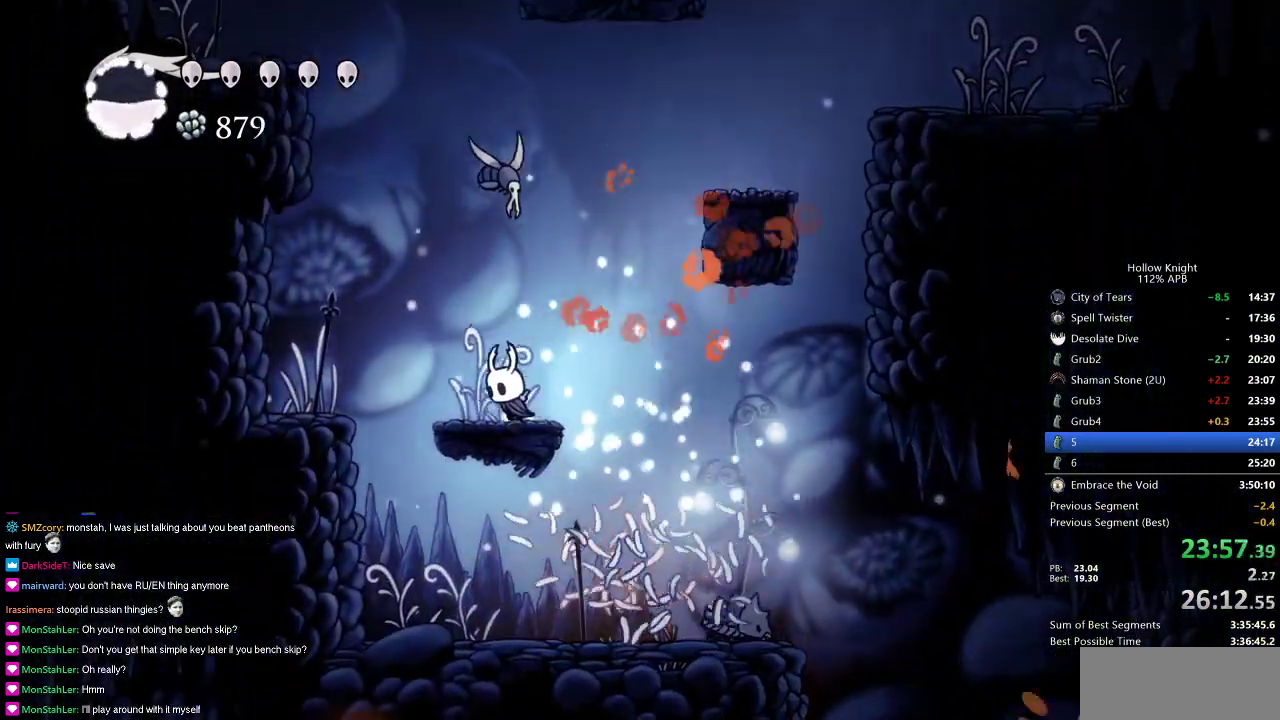
{"keys": ["jump", "left"], "events": [[184, "jump", "down"]]}
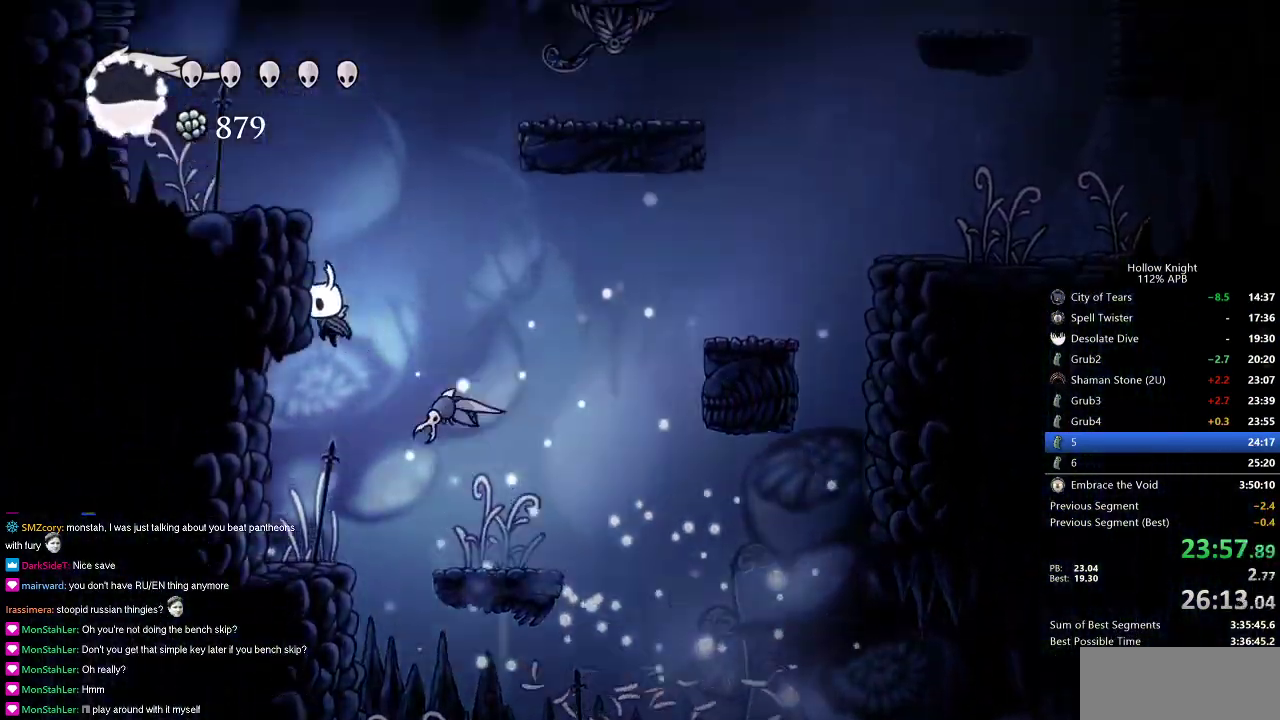
{"keys": ["left"], "events": [[101, "jump", "up"], [151, "jump", "down"], [384, "jump", "up"]]}
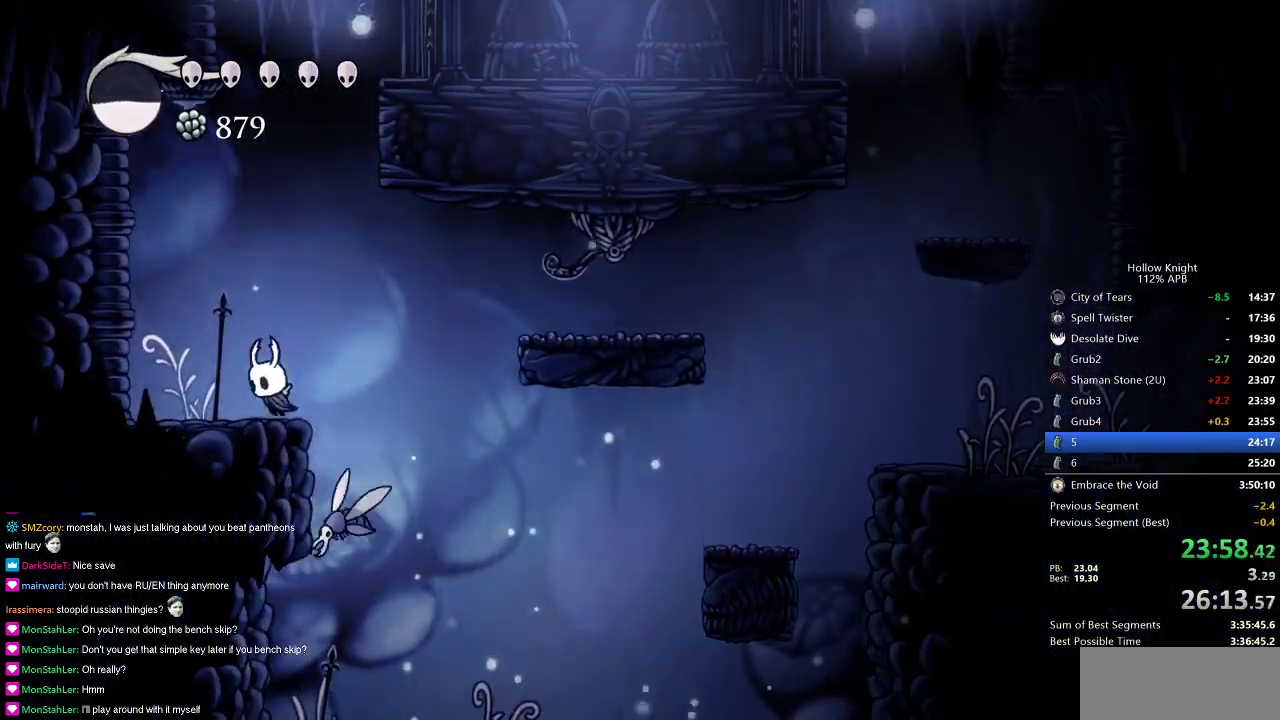
{"keys": ["right"], "events": [[117, "jump", "down"], [117, "left", "up"], [117, "right", "down"], [300, "dash", "down"], [350, "jump", "up"], [400, "dash", "up"]]}
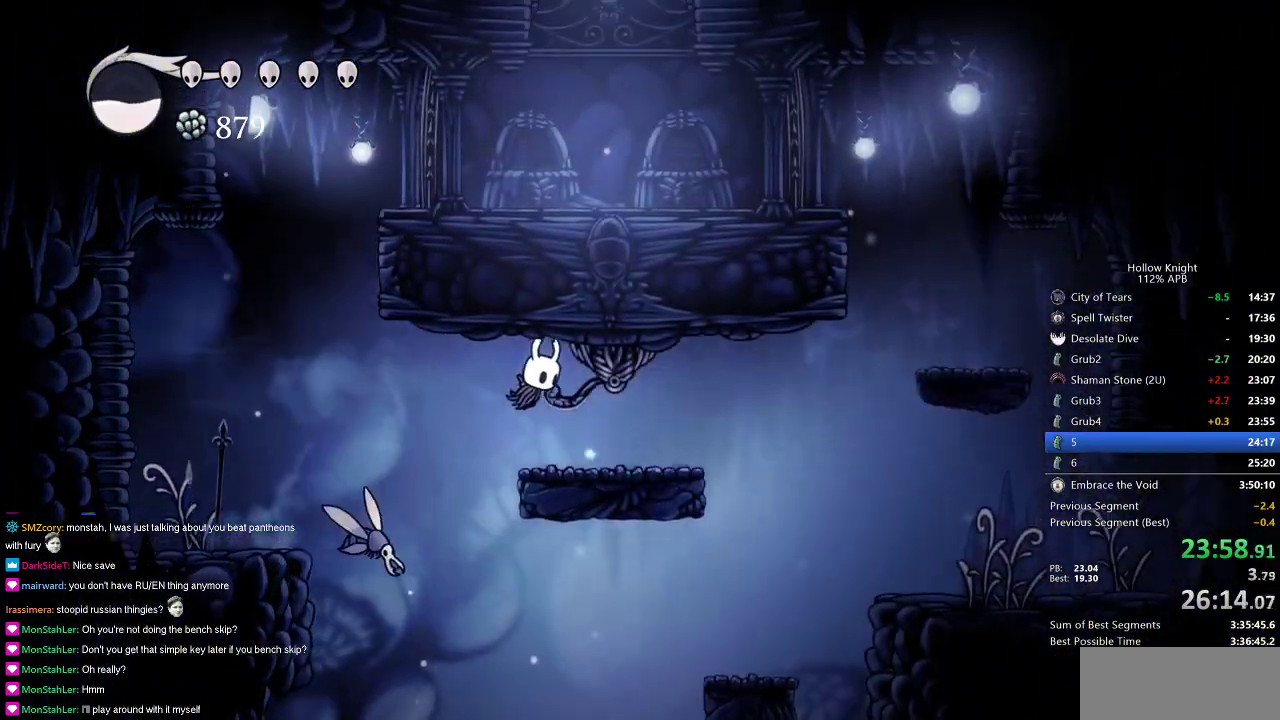
{"keys": ["right"], "events": [[34, "up", "down"], [134, "nail", "down"], [184, "up", "up"], [234, "nail", "up"], [234, "right", "up"], [317, "right", "down"]]}
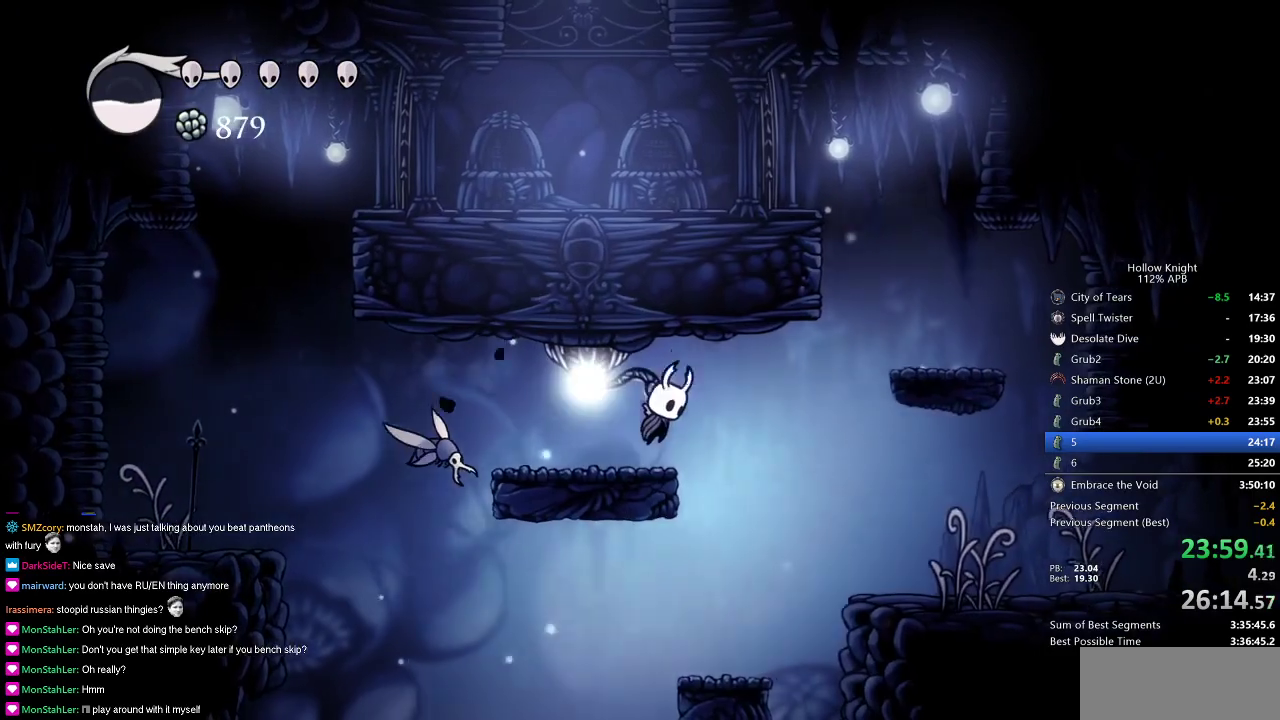
{"keys": ["jump", "right"], "events": [[17, "jump", "down"], [150, "dash", "down"], [200, "jump", "up"], [334, "dash", "up"], [434, "jump", "down"]]}
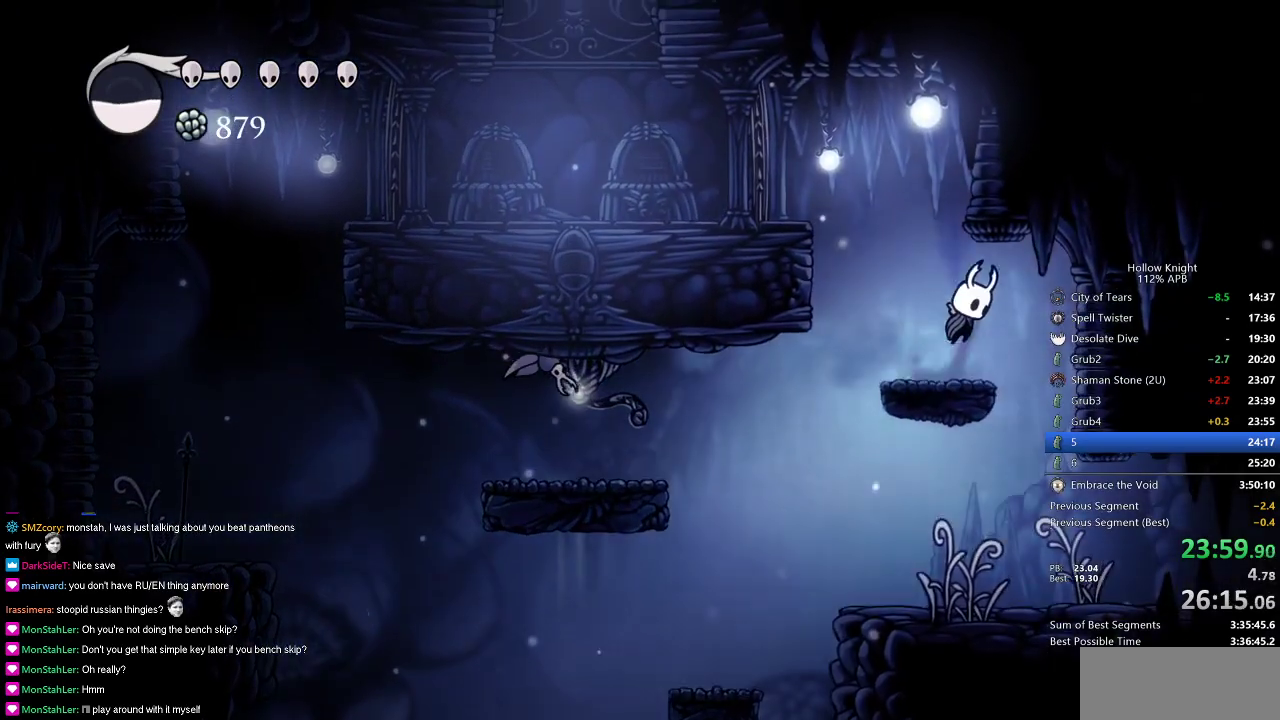
{"keys": ["left"], "events": [[17, "left", "down"], [67, "right", "up"], [351, "jump", "up"]]}
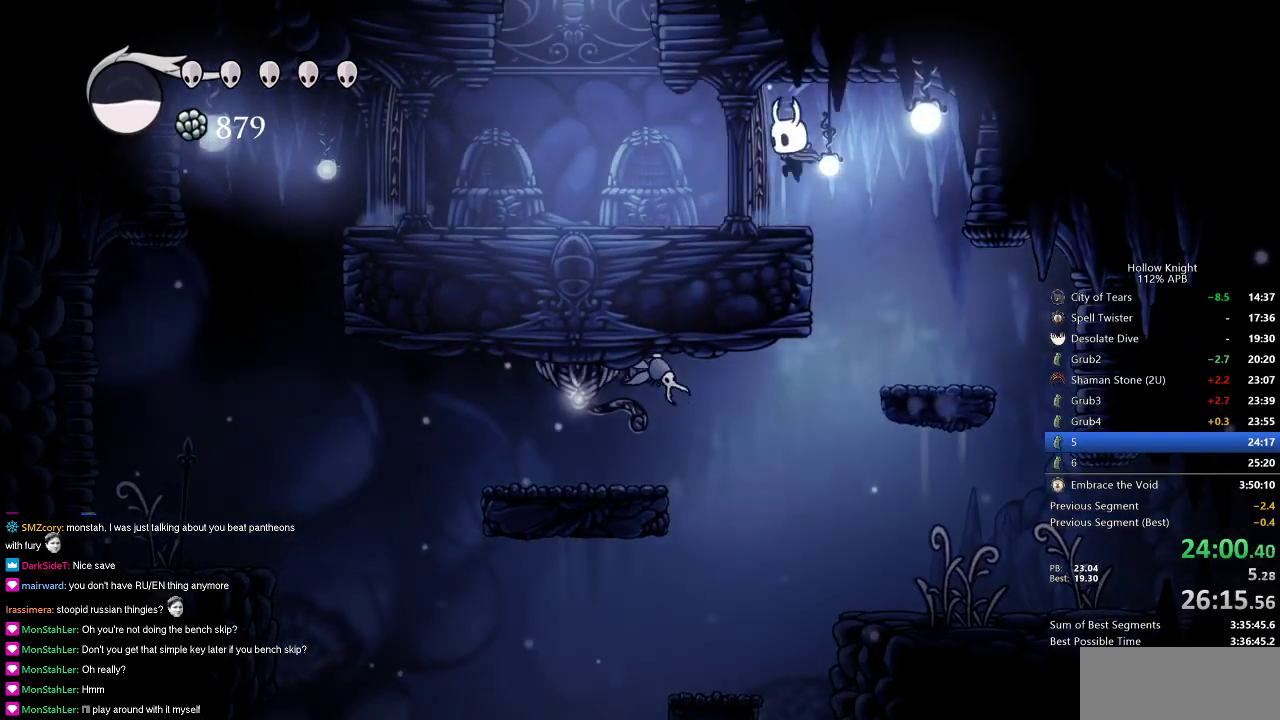
{"keys": ["jump", "left"], "events": [[83, "left", "up"], [367, "jump", "down"], [417, "left", "down"]]}